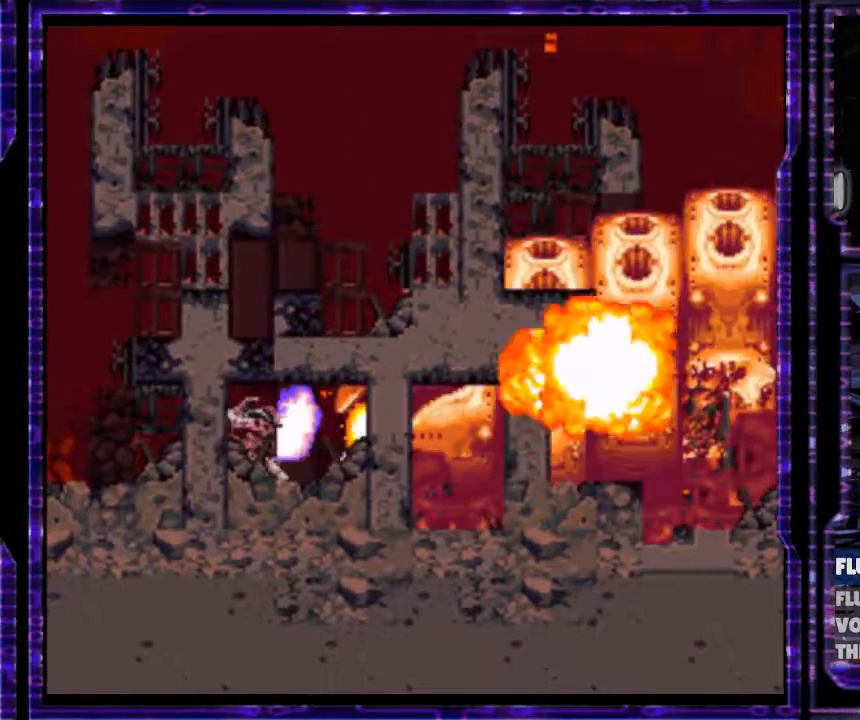
Gameplay with a controller (Nintendo layout); each line is a JSON object with the inputs held at the frame after it. "events" lists button and stick changes between this image and that frame as [ms after this image, input, new state], when the widget could be followed in between. Not read: L3 R3.
{"buttons": ["B", "Y", "DPAD_LEFT"], "events": [[33, "DPAD_RIGHT", "up"], [167, "B", "down"], [267, "DPAD_LEFT", "down"], [267, "Y", "down"]]}
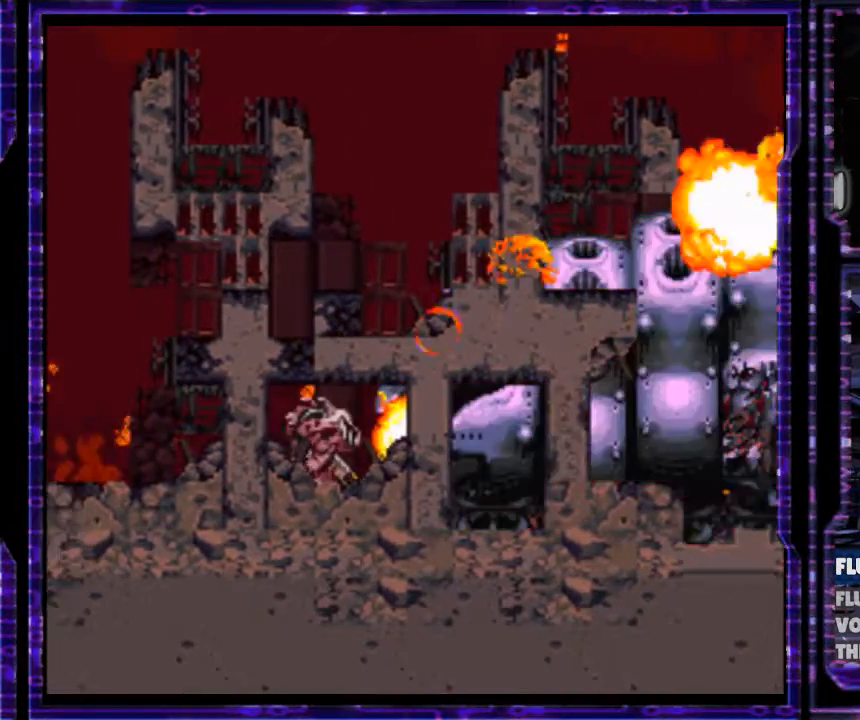
{"buttons": ["B", "Y"], "events": [[467, "DPAD_LEFT", "up"]]}
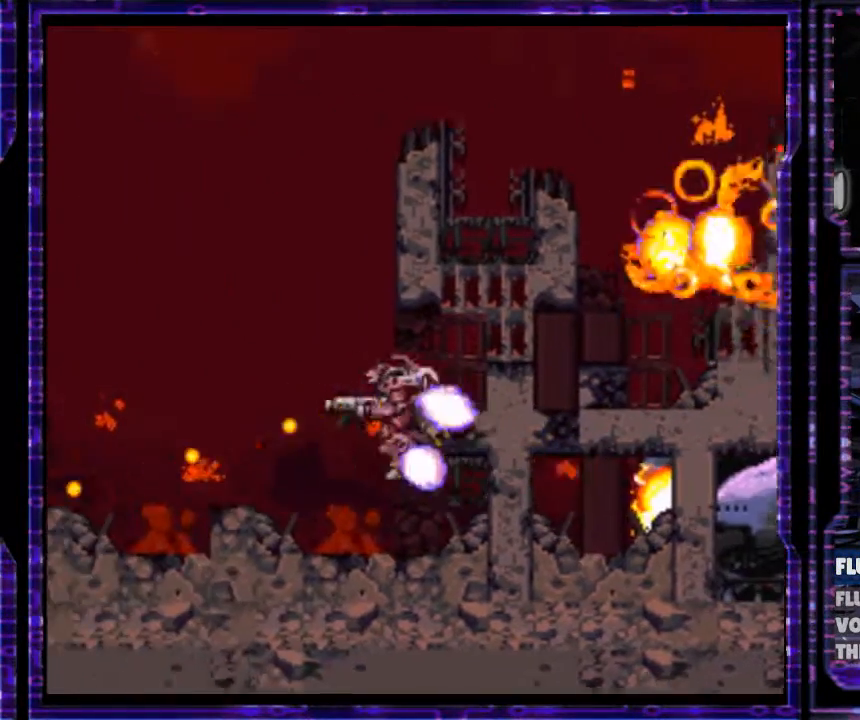
{"buttons": ["Y"], "events": [[33, "DPAD_RIGHT", "down"], [167, "DPAD_RIGHT", "up"], [433, "B", "up"]]}
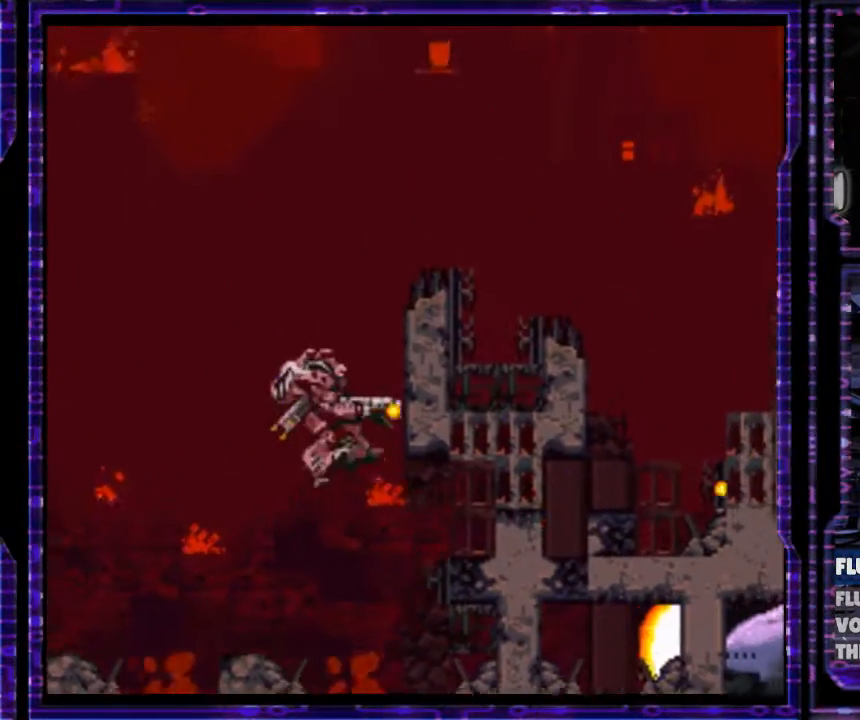
{"buttons": ["B", "Y", "DPAD_RIGHT"], "events": [[133, "B", "down"], [267, "DPAD_RIGHT", "down"]]}
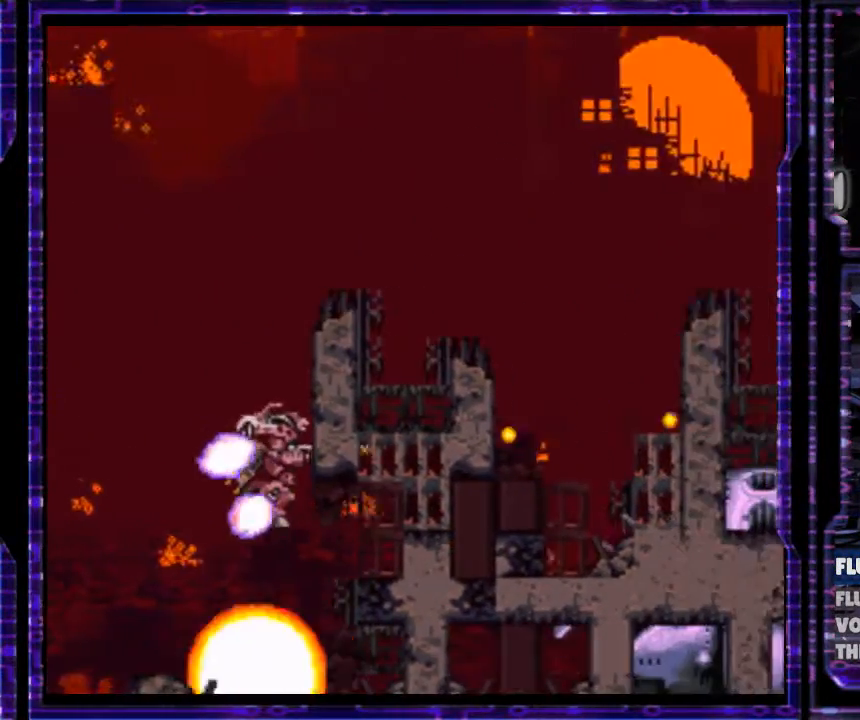
{"buttons": ["DPAD_RIGHT"], "events": [[133, "B", "up"], [333, "Y", "up"]]}
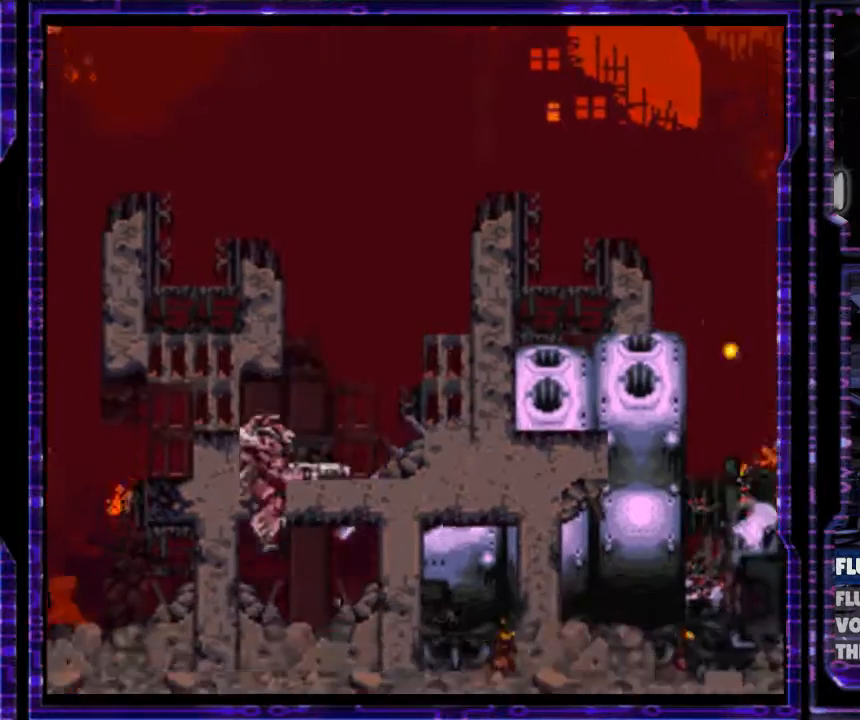
{"buttons": ["DPAD_RIGHT"], "events": [[33, "A", "down"], [133, "A", "up"], [233, "A", "down"], [300, "A", "up"], [400, "A", "down"], [467, "A", "up"]]}
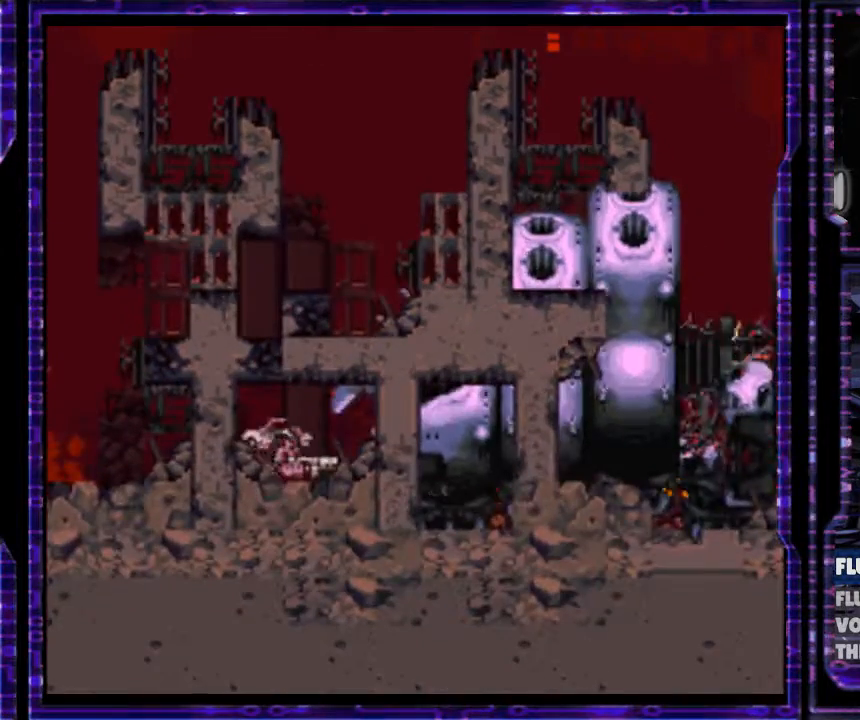
{"buttons": ["A", "DPAD_RIGHT"], "events": [[33, "A", "down"], [133, "A", "up"], [167, "A", "down"], [267, "A", "up"], [333, "A", "down"], [433, "A", "up"], [500, "A", "down"]]}
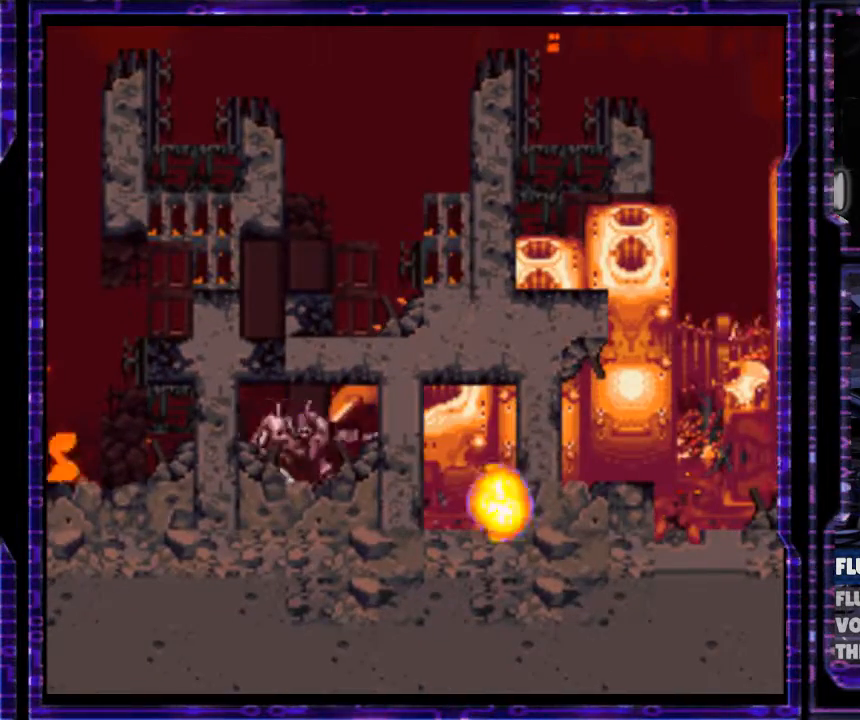
{"buttons": ["A", "DPAD_RIGHT"], "events": [[100, "A", "up"], [167, "A", "down"], [267, "A", "up"], [333, "A", "down"], [433, "A", "up"], [500, "A", "down"]]}
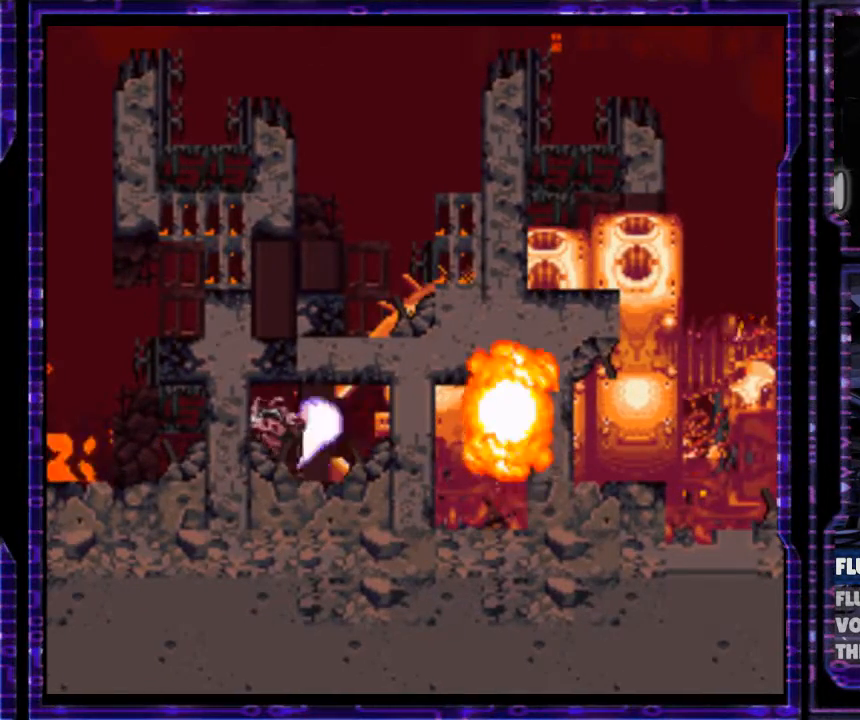
{"buttons": ["A"], "events": [[67, "A", "up"], [133, "A", "down"], [233, "A", "up"], [300, "A", "down"], [400, "A", "up"], [400, "DPAD_RIGHT", "up"], [467, "A", "down"]]}
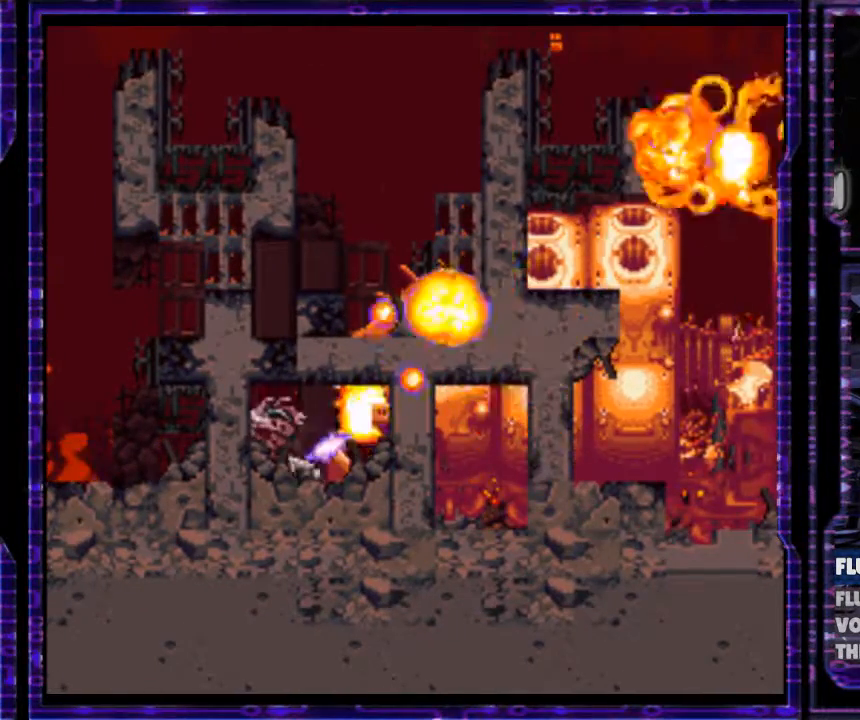
{"buttons": ["DPAD_LEFT"], "events": [[33, "A", "up"], [100, "A", "down"], [167, "A", "up"], [433, "DPAD_LEFT", "down"]]}
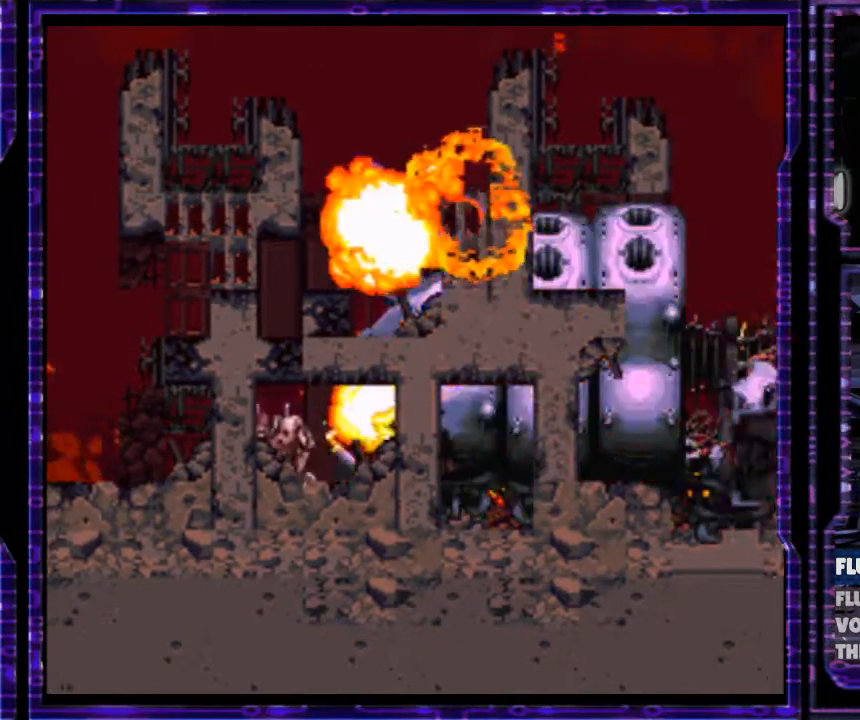
{"buttons": ["B", "DPAD_LEFT"], "events": [[33, "B", "down"]]}
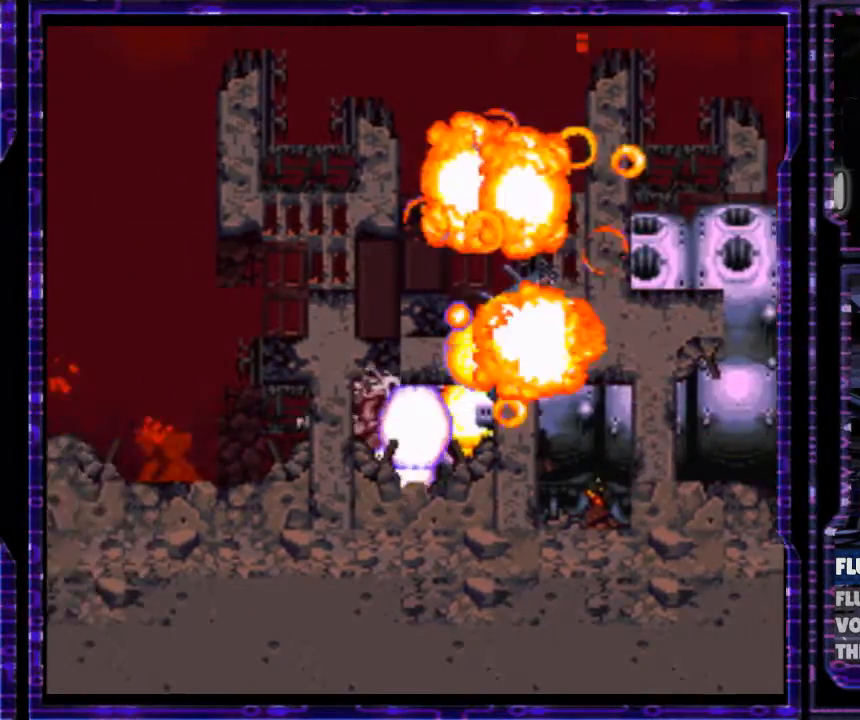
{"buttons": ["B", "DPAD_LEFT"], "events": []}
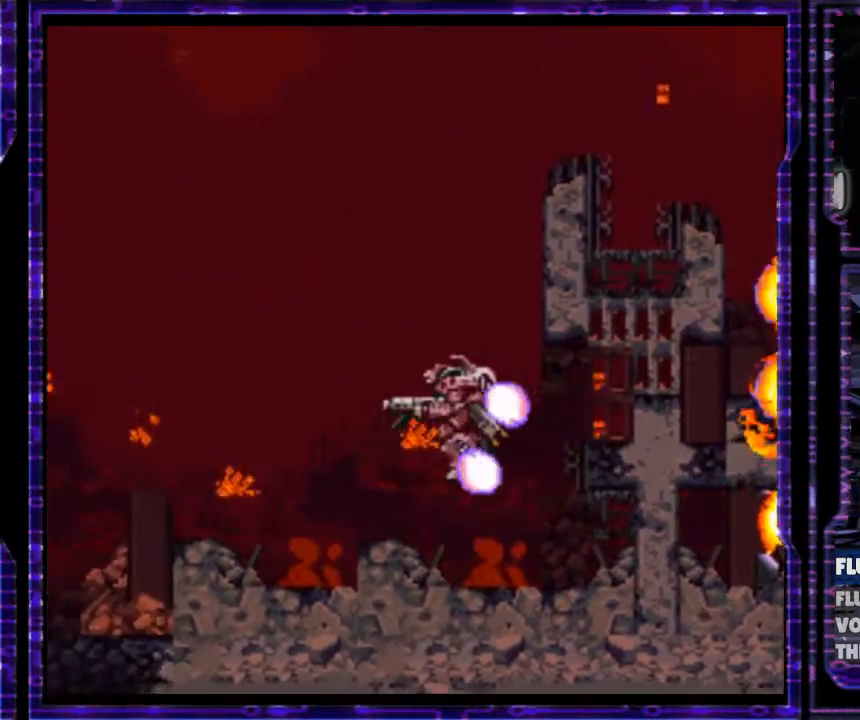
{"buttons": ["DPAD_LEFT"], "events": [[233, "B", "up"]]}
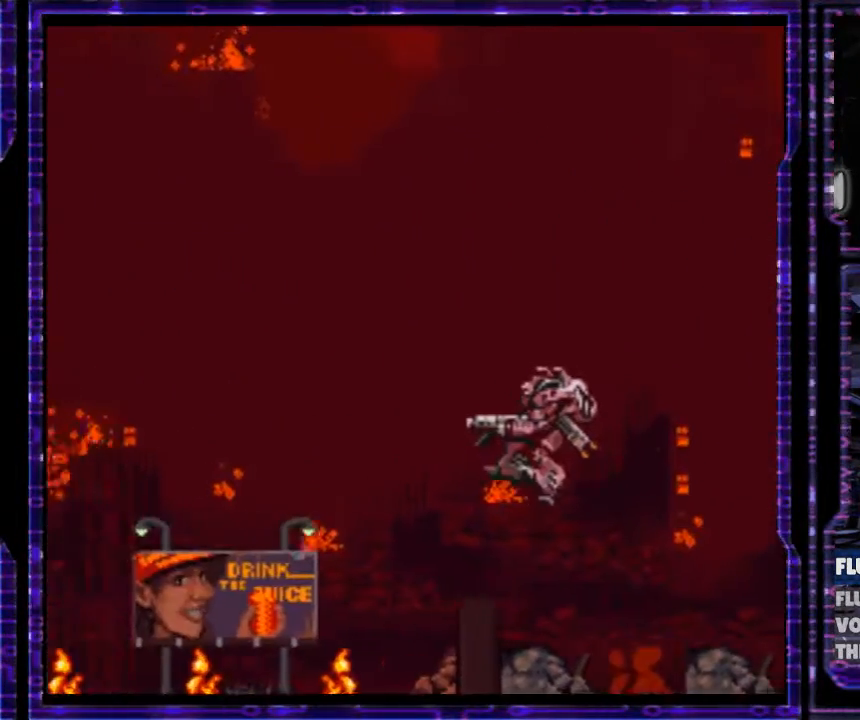
{"buttons": ["DPAD_LEFT"], "events": []}
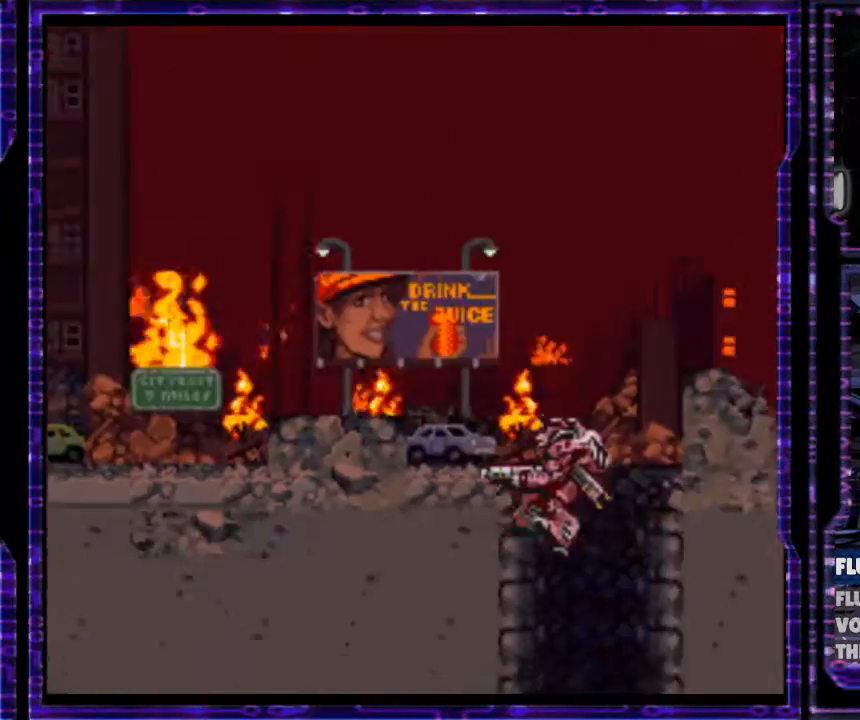
{"buttons": ["B", "DPAD_LEFT"], "events": [[200, "B", "down"]]}
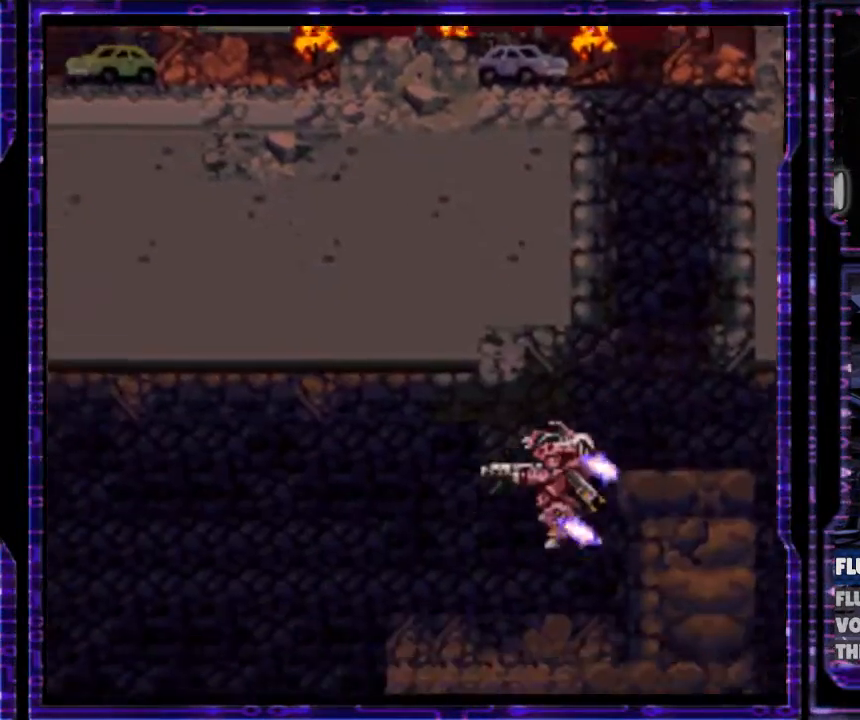
{"buttons": ["B", "Y", "DPAD_LEFT"], "events": [[367, "Y", "down"]]}
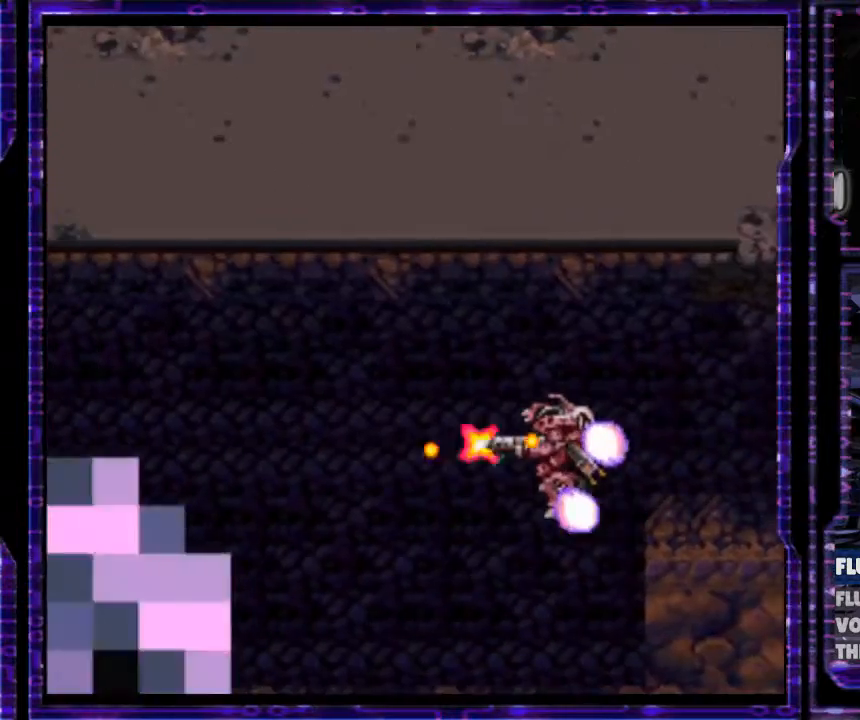
{"buttons": ["B", "Y", "DPAD_LEFT"], "events": []}
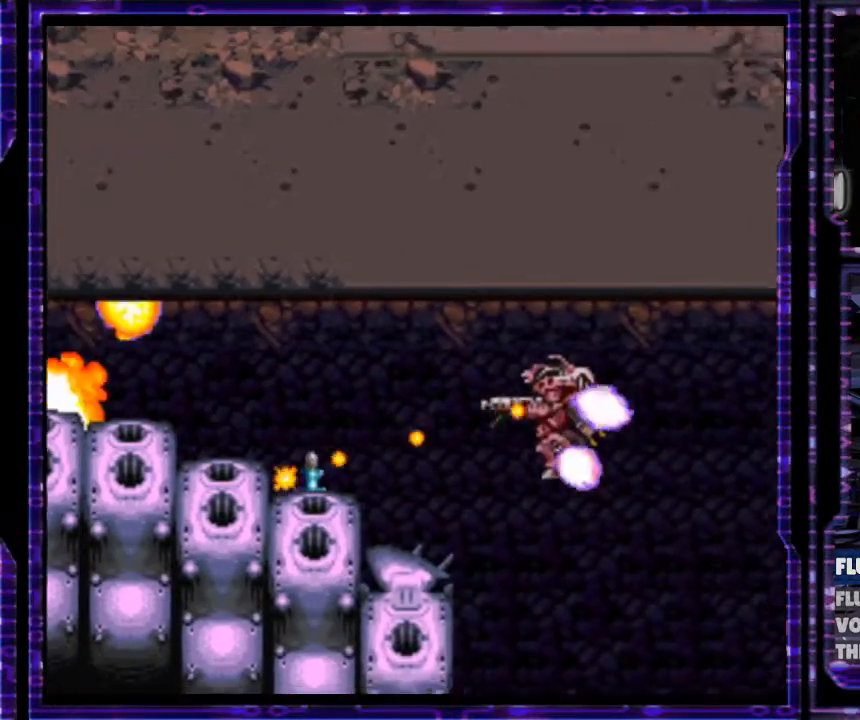
{"buttons": ["B", "DPAD_LEFT"], "events": [[200, "Y", "up"]]}
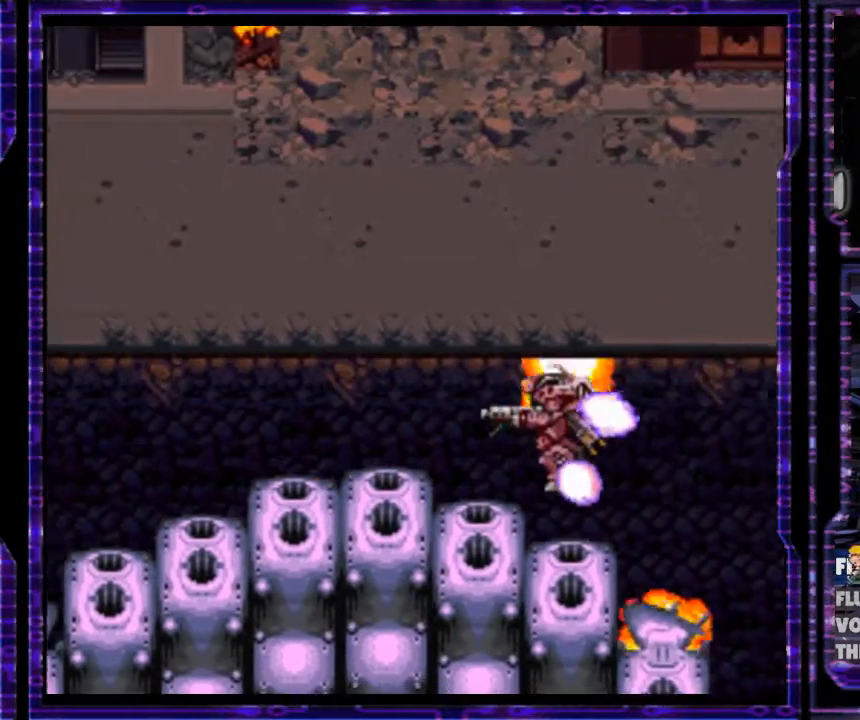
{"buttons": ["B", "DPAD_LEFT"], "events": []}
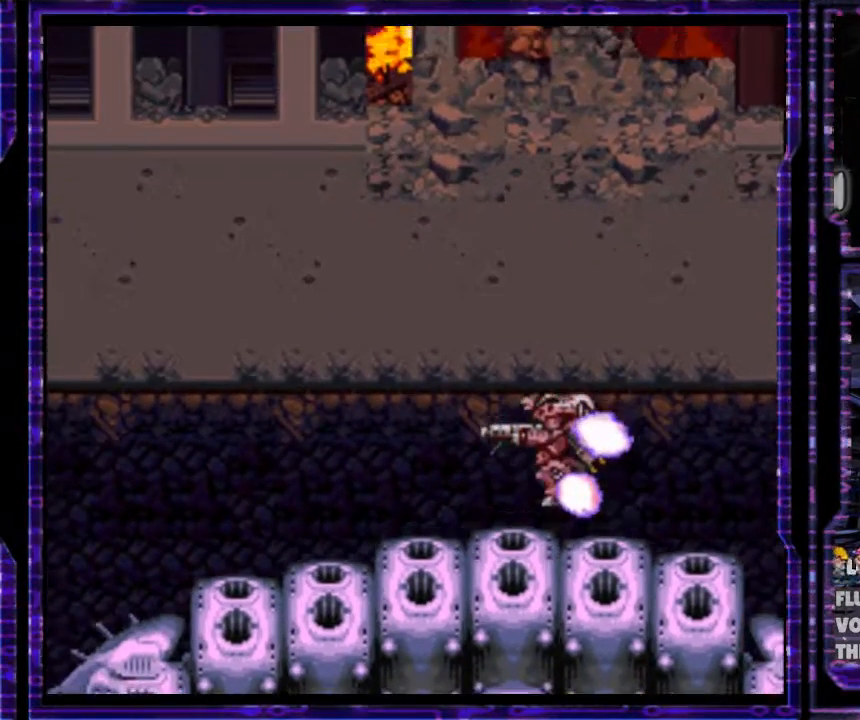
{"buttons": ["B", "DPAD_LEFT"], "events": [[300, "B", "up"], [467, "B", "down"]]}
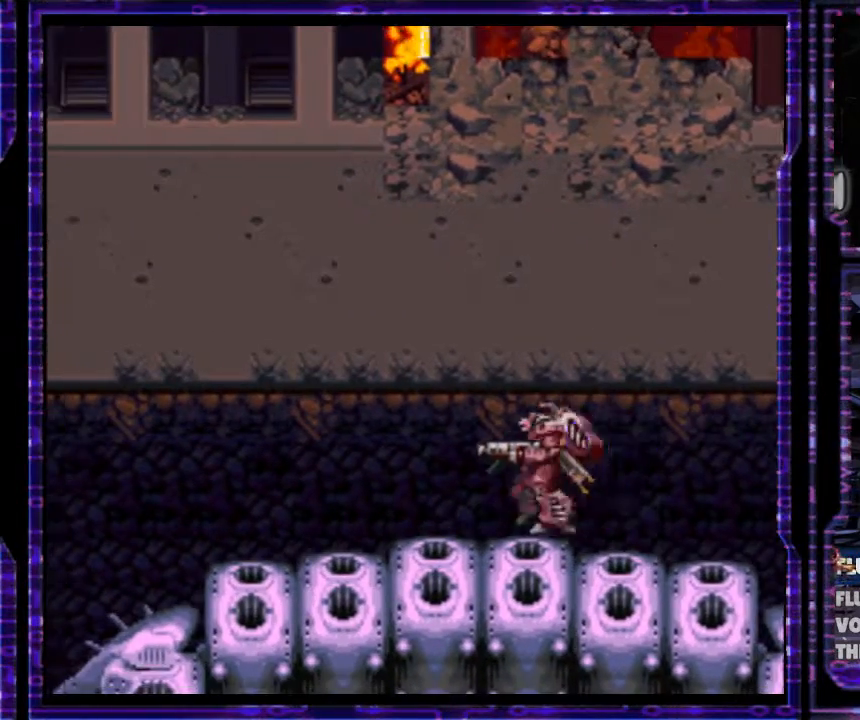
{"buttons": ["B", "DPAD_LEFT"], "events": []}
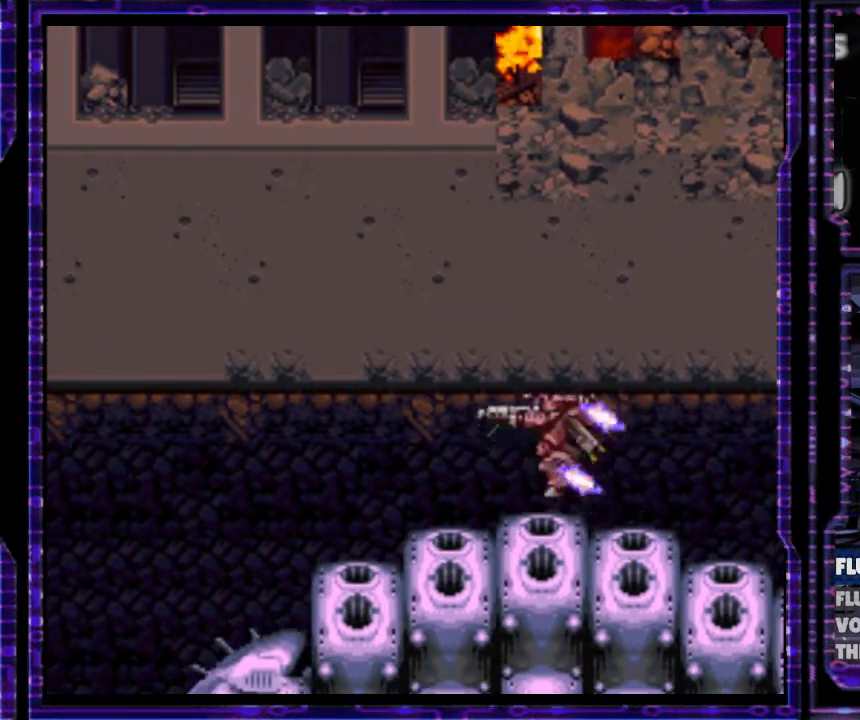
{"buttons": ["B", "DPAD_LEFT"], "events": [[267, "B", "up"], [400, "B", "down"]]}
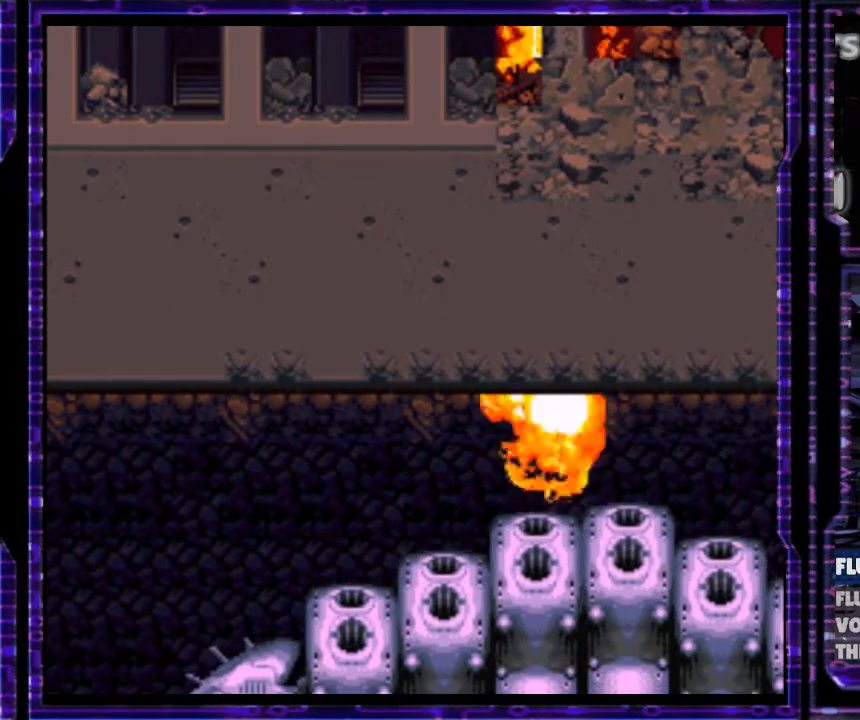
{"buttons": [], "events": [[133, "B", "up"], [233, "DPAD_LEFT", "up"]]}
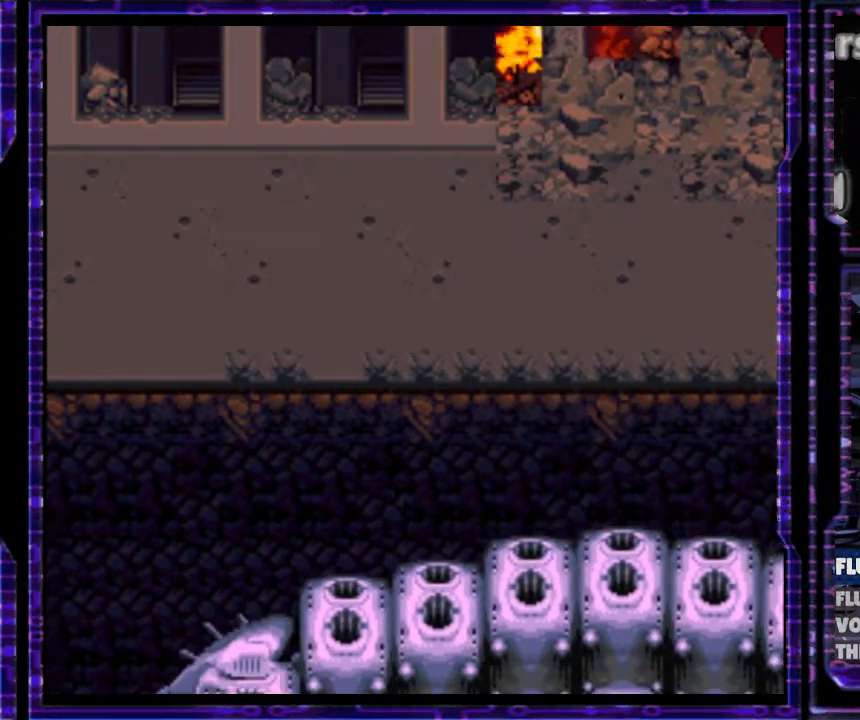
{"buttons": [], "events": [[300, "B", "down"], [467, "B", "up"]]}
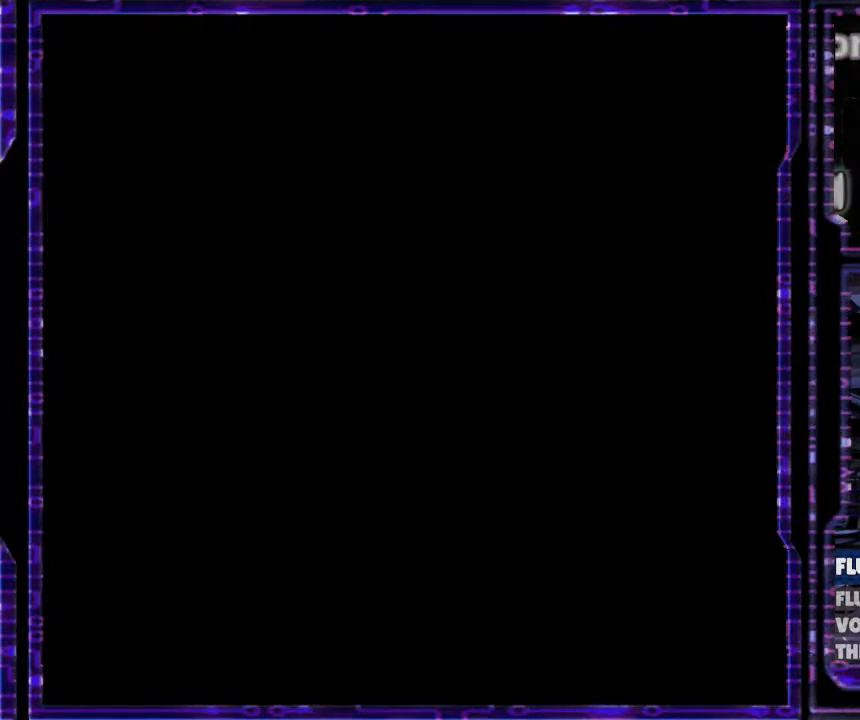
{"buttons": [], "events": []}
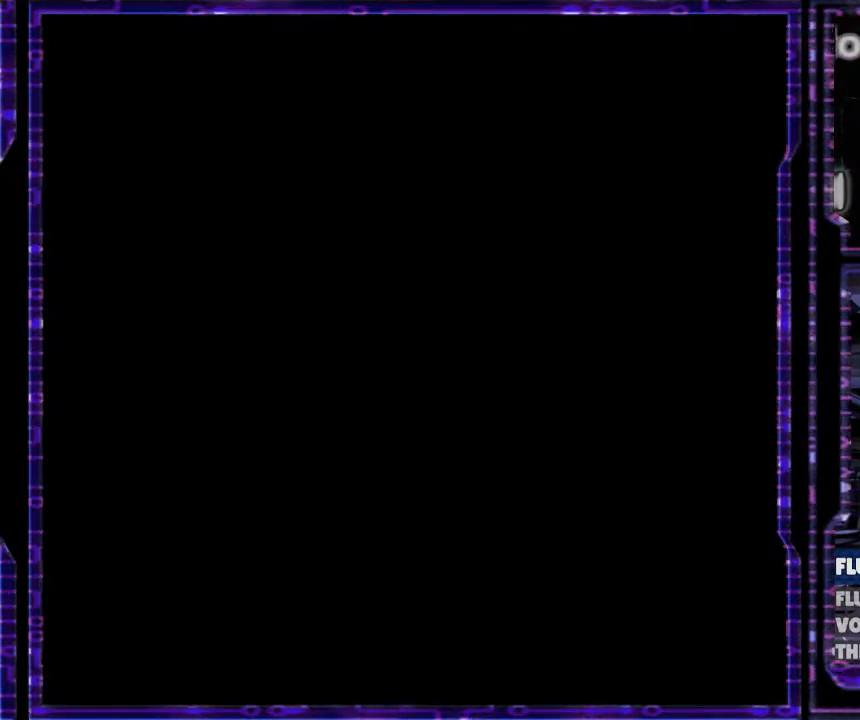
{"buttons": ["B"], "events": [[367, "B", "down"]]}
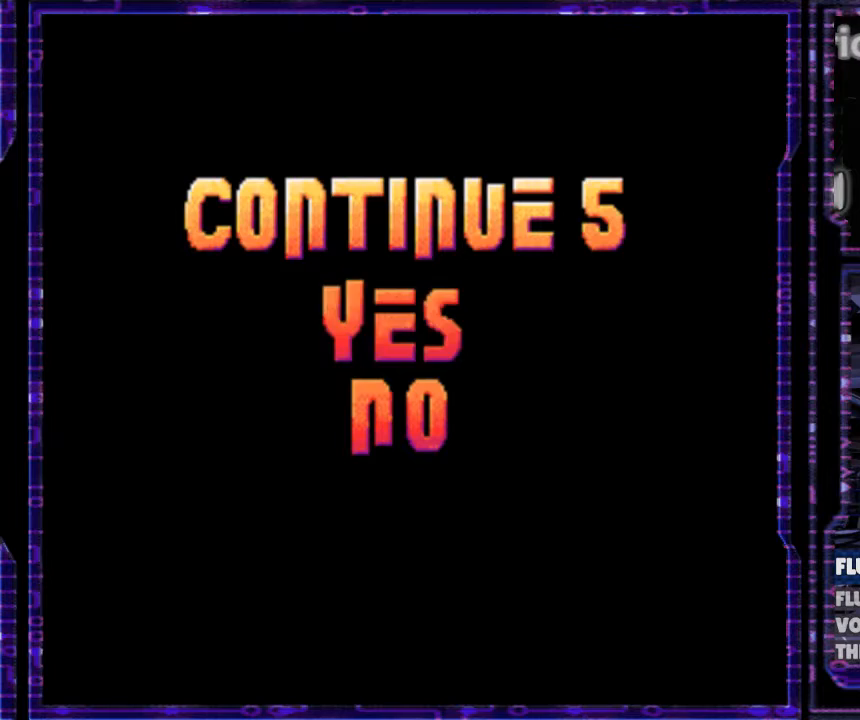
{"buttons": ["A", "B"], "events": [[133, "B", "up"], [333, "B", "down"], [500, "A", "down"]]}
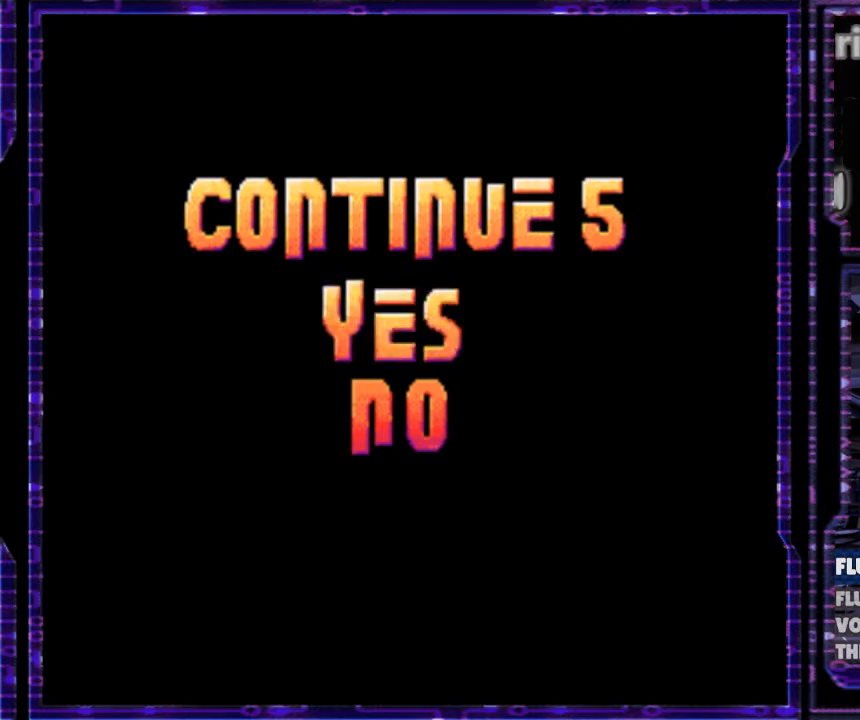
{"buttons": [], "events": [[33, "B", "up"], [133, "A", "up"], [300, "B", "down"], [400, "A", "down"], [400, "B", "up"], [467, "A", "up"]]}
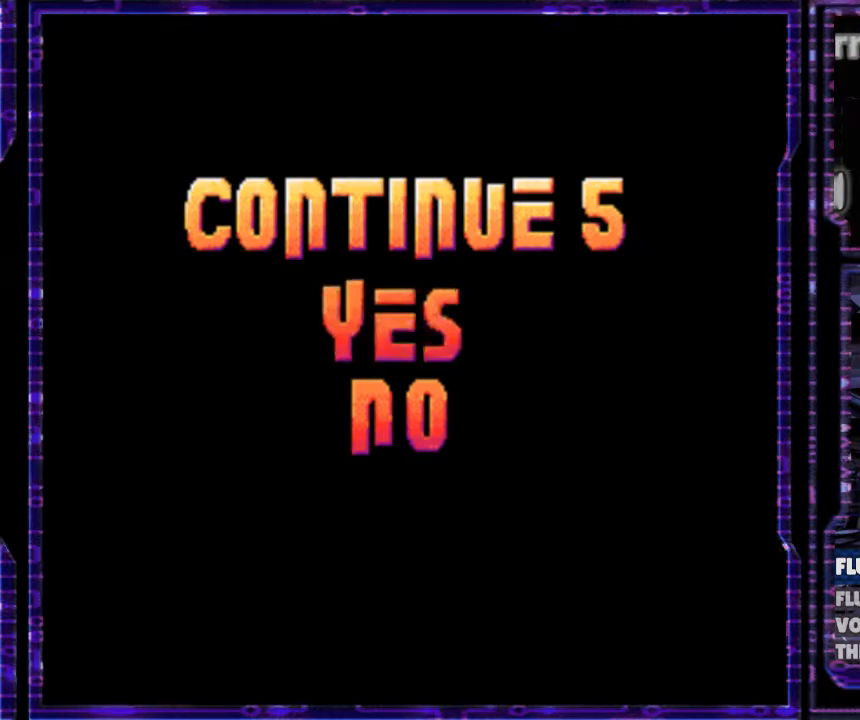
{"buttons": ["A", "B"], "events": [[67, "A", "down"], [233, "B", "down"], [400, "A", "up"], [400, "B", "up"], [467, "A", "down"], [467, "B", "down"]]}